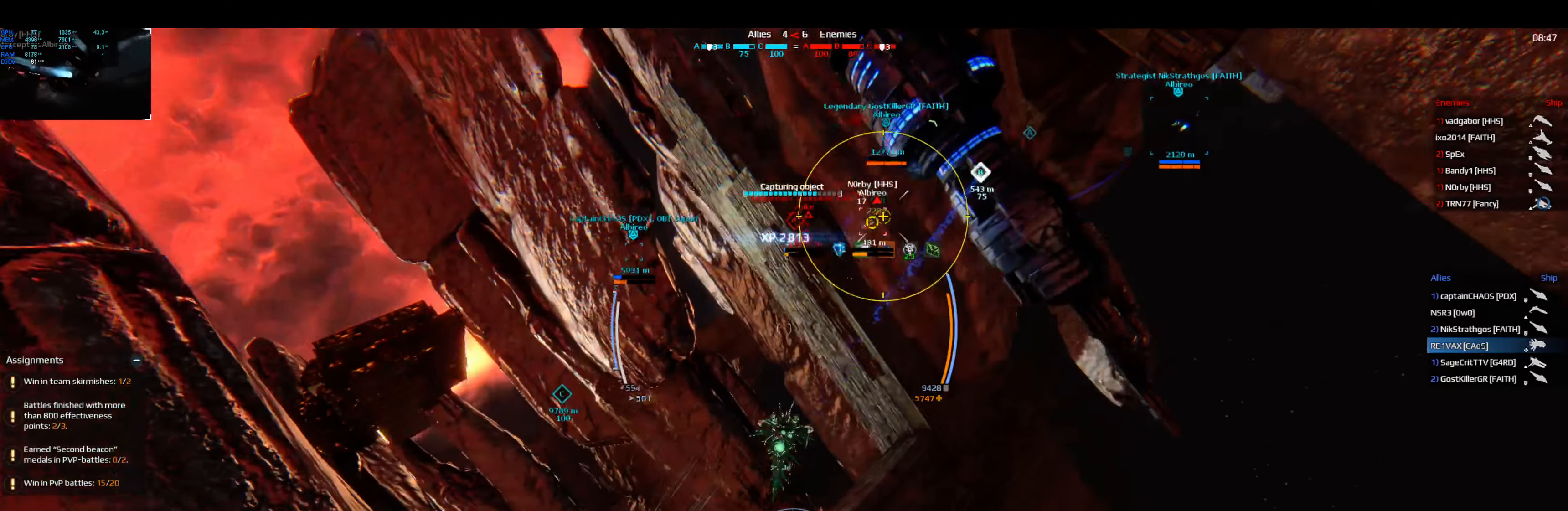
Gameplay with keyboard; each line is a JSON object with the keys held at the frame after it. "events" lists presses ("down") and releases ("up") of "a", "ctrl", "d", "e", "f", "q", "r", "s", "shift", "space", "tab" and "w" between this image and that frame as [ms after this image, input, new state], when the widget could be followed in between. No other keys are recorded. Mouse input is not recorded.
{"keys": ["shift", "w"], "events": []}
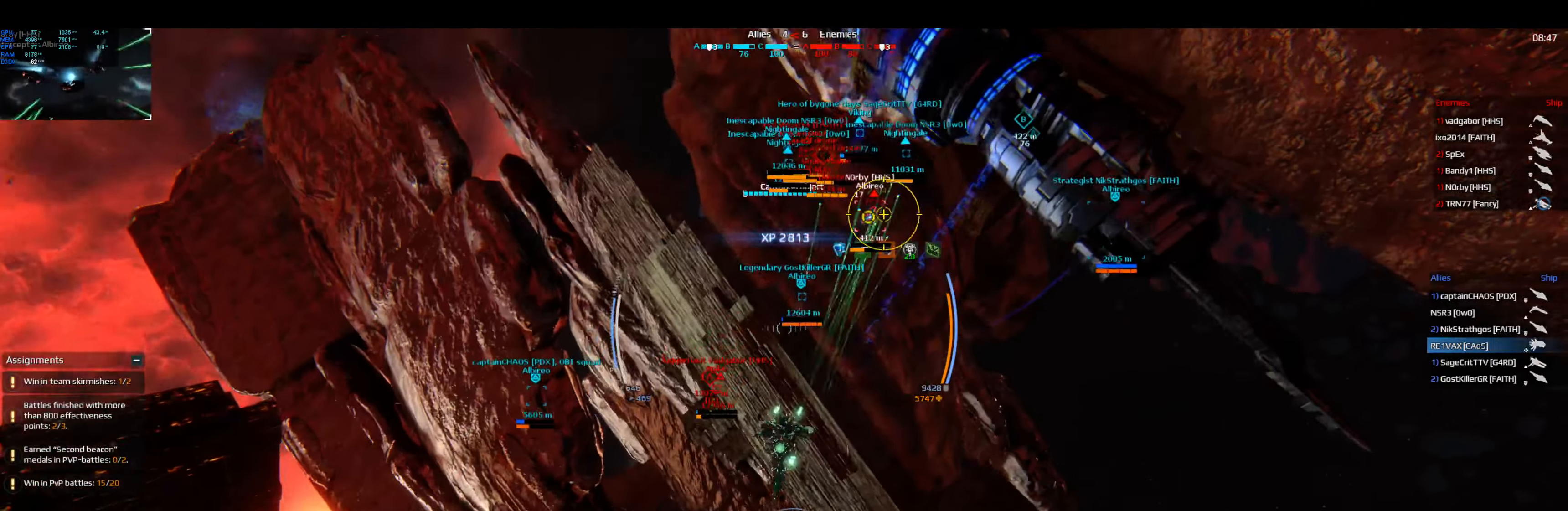
{"keys": ["shift", "w"], "events": []}
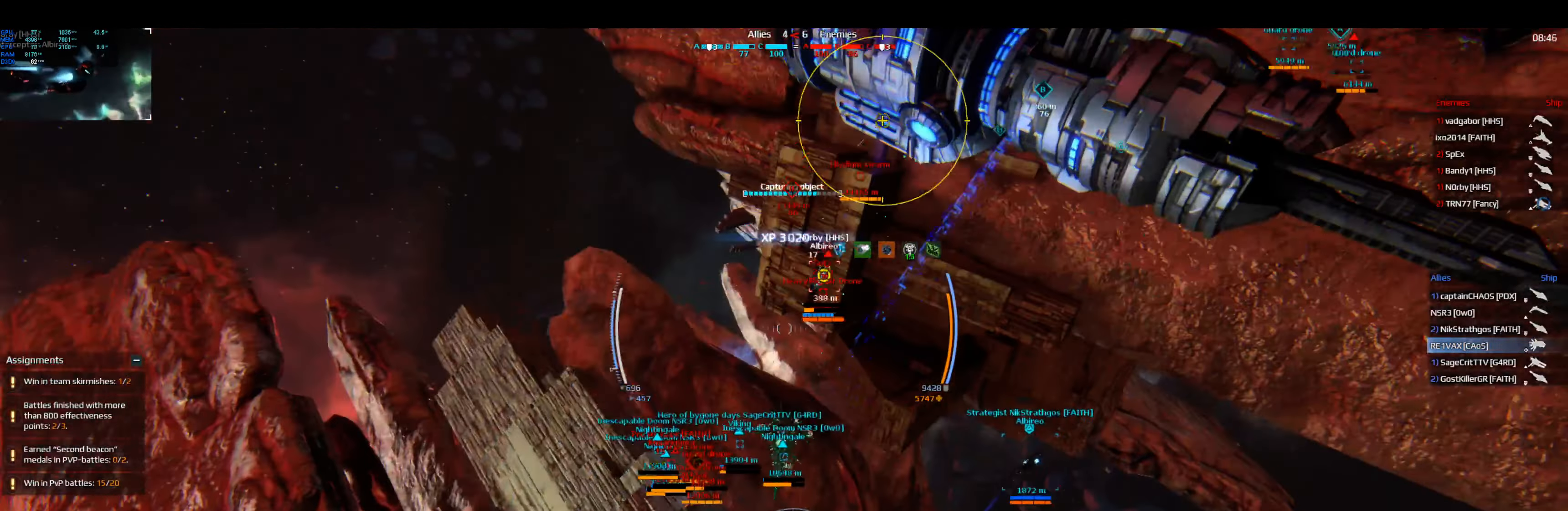
{"keys": ["shift", "w"], "events": []}
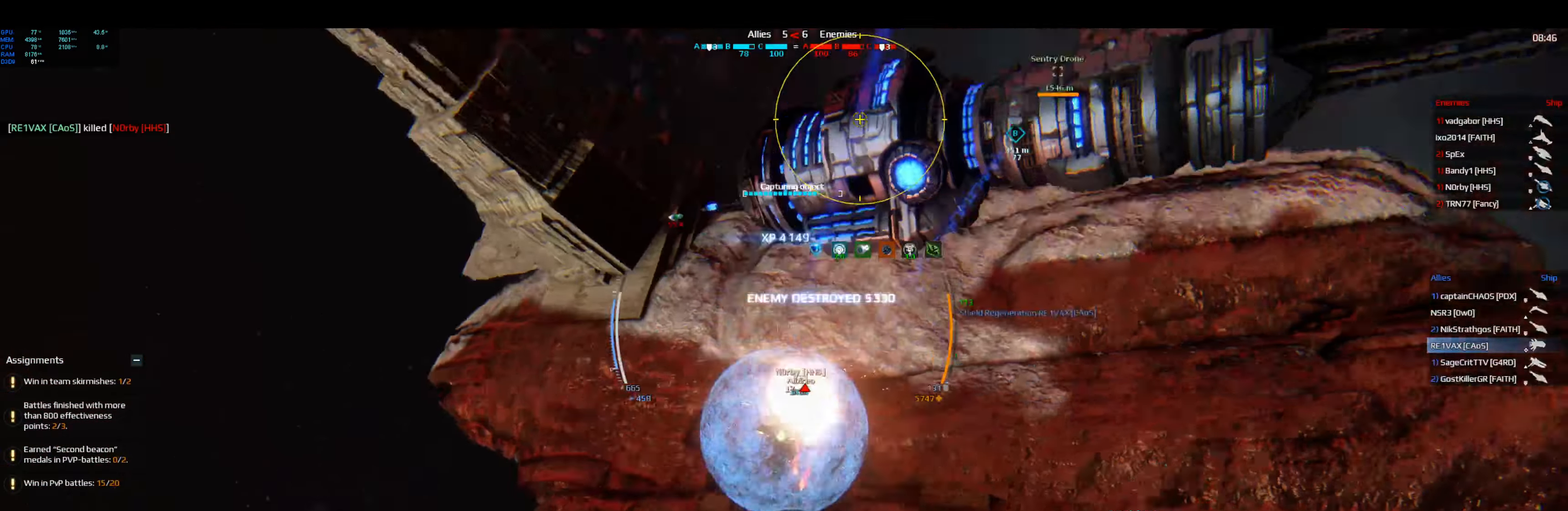
{"keys": ["shift", "w"], "events": [[133, "q", "down"], [400, "q", "up"]]}
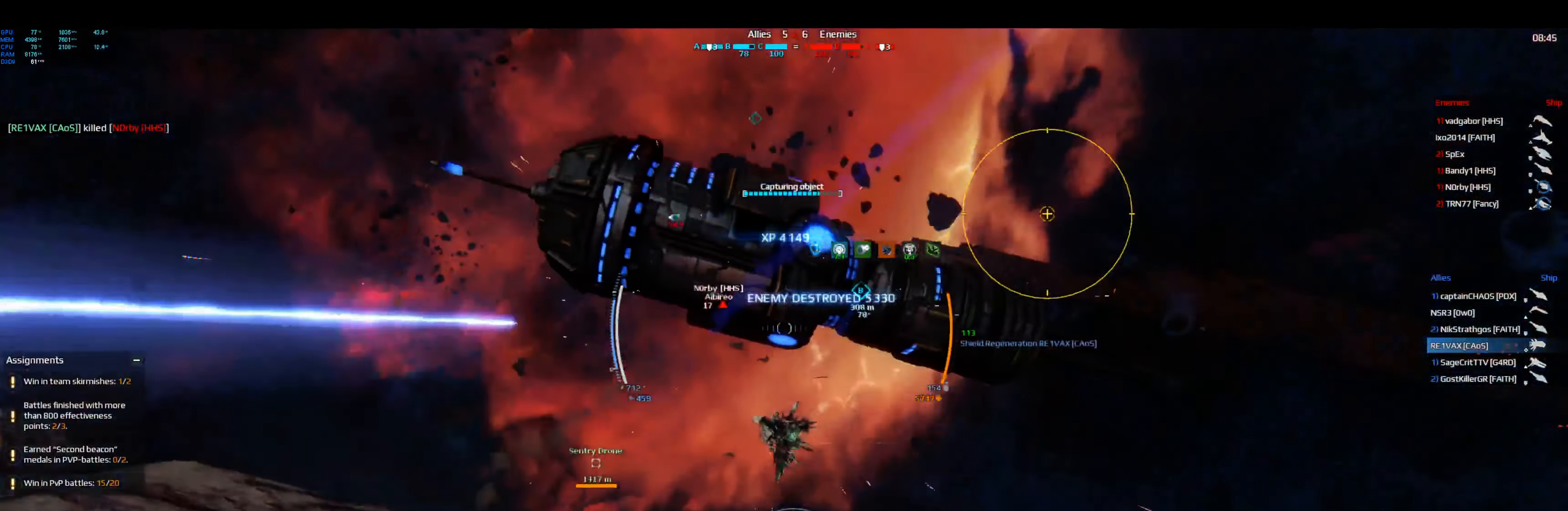
{"keys": ["a", "shift", "space", "w"], "events": [[117, "a", "down"], [267, "space", "down"]]}
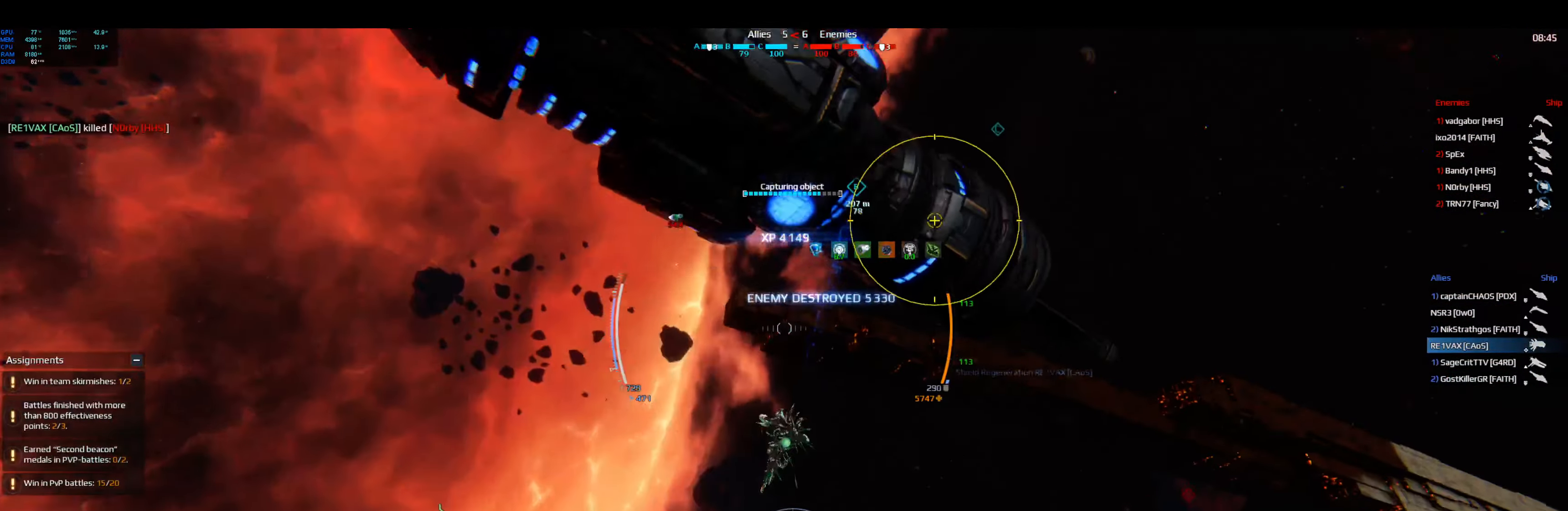
{"keys": ["a", "shift", "space", "w"], "events": [[117, "e", "down"], [250, "e", "up"]]}
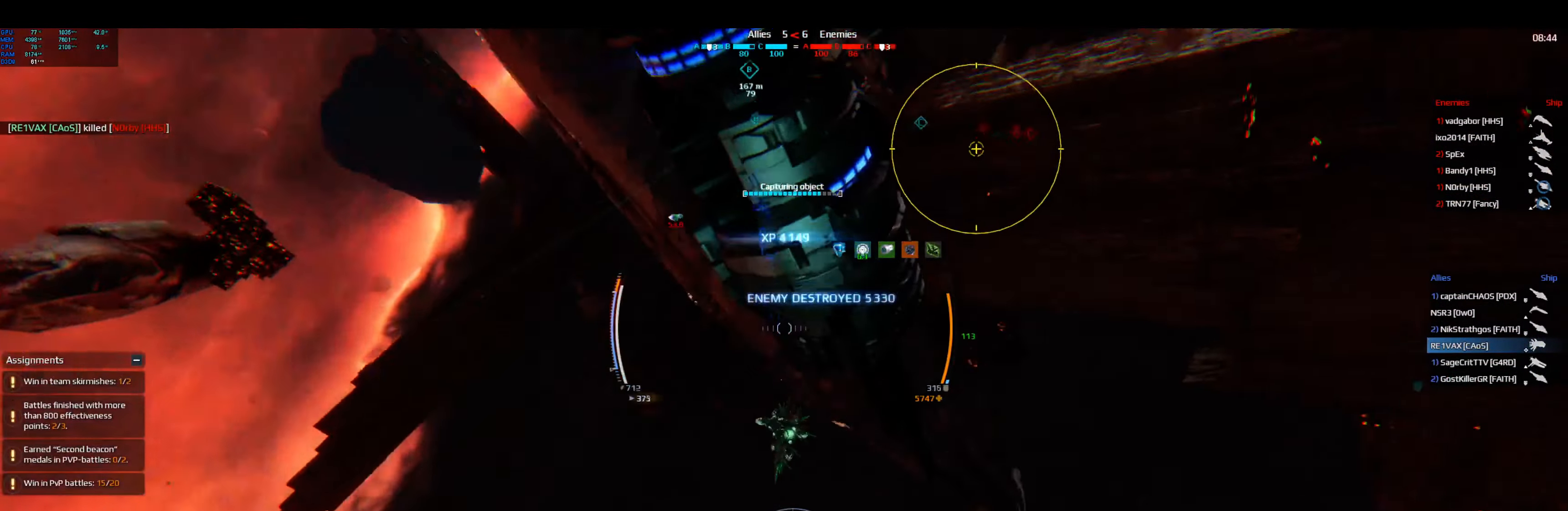
{"keys": ["a", "shift", "space", "w"], "events": []}
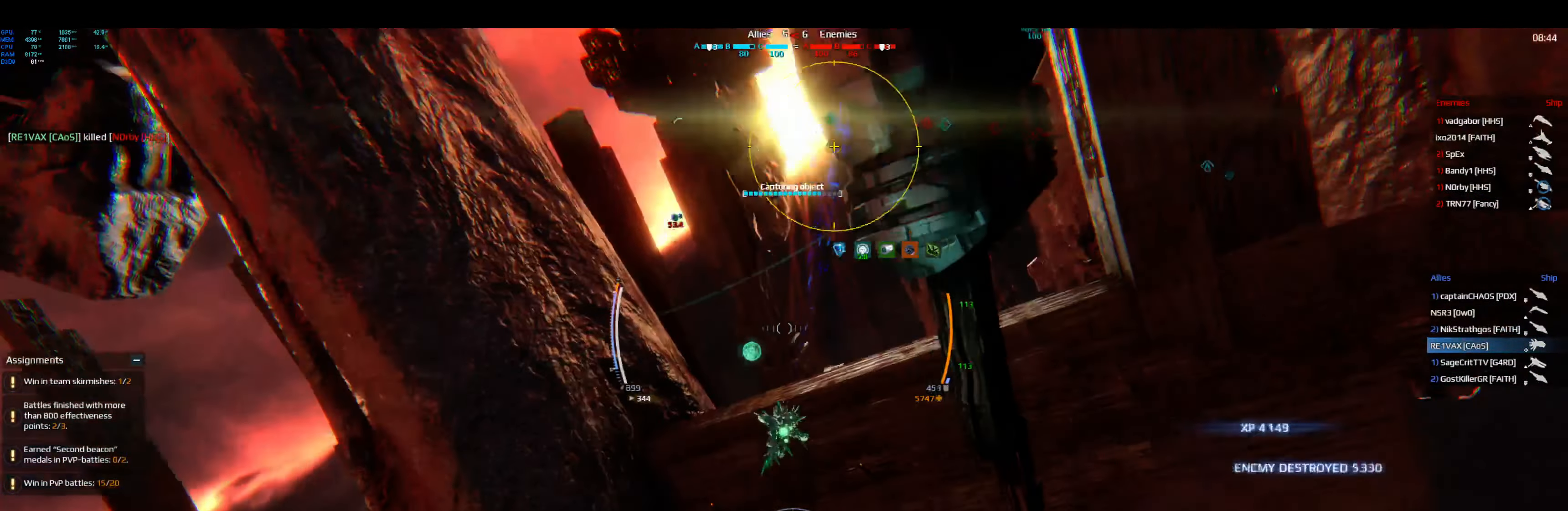
{"keys": ["space", "w"], "events": [[17, "shift", "up"], [50, "a", "up"]]}
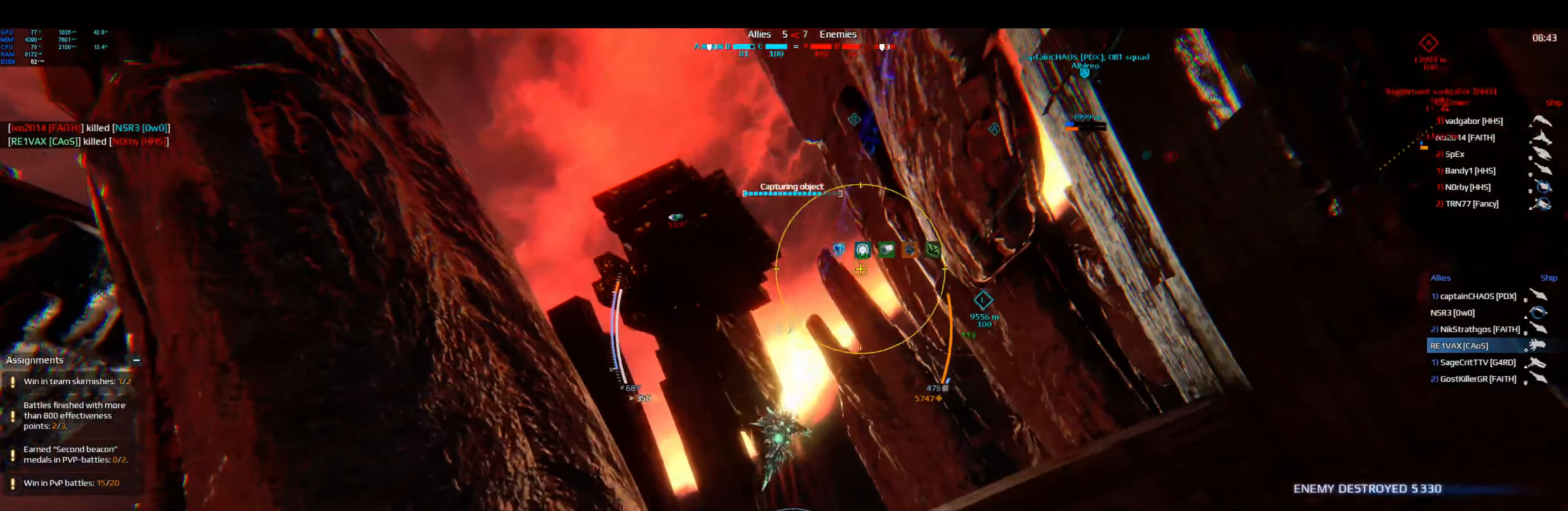
{"keys": ["space", "w"], "events": []}
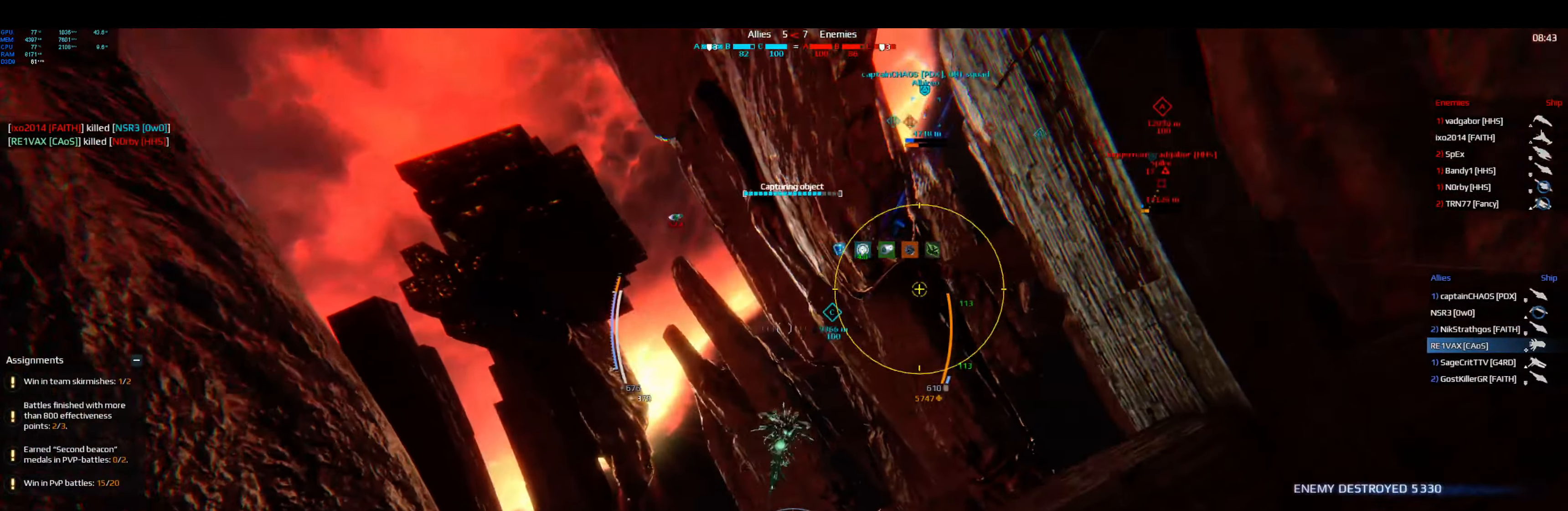
{"keys": ["space", "w"], "events": []}
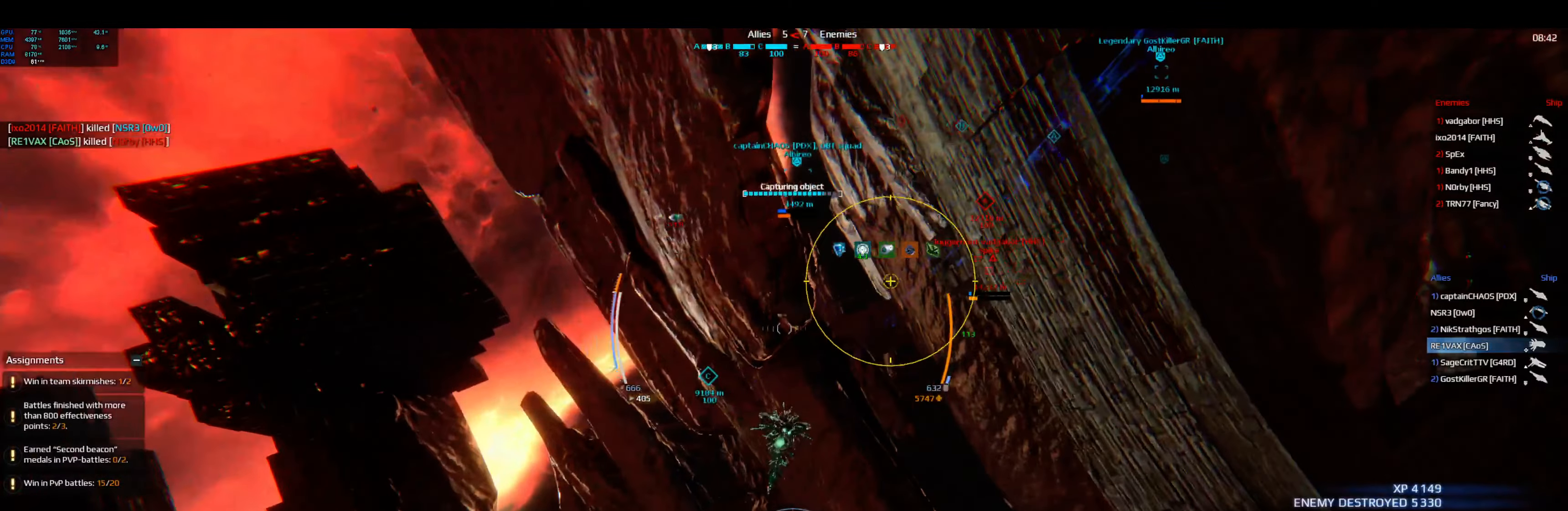
{"keys": ["space", "w"], "events": []}
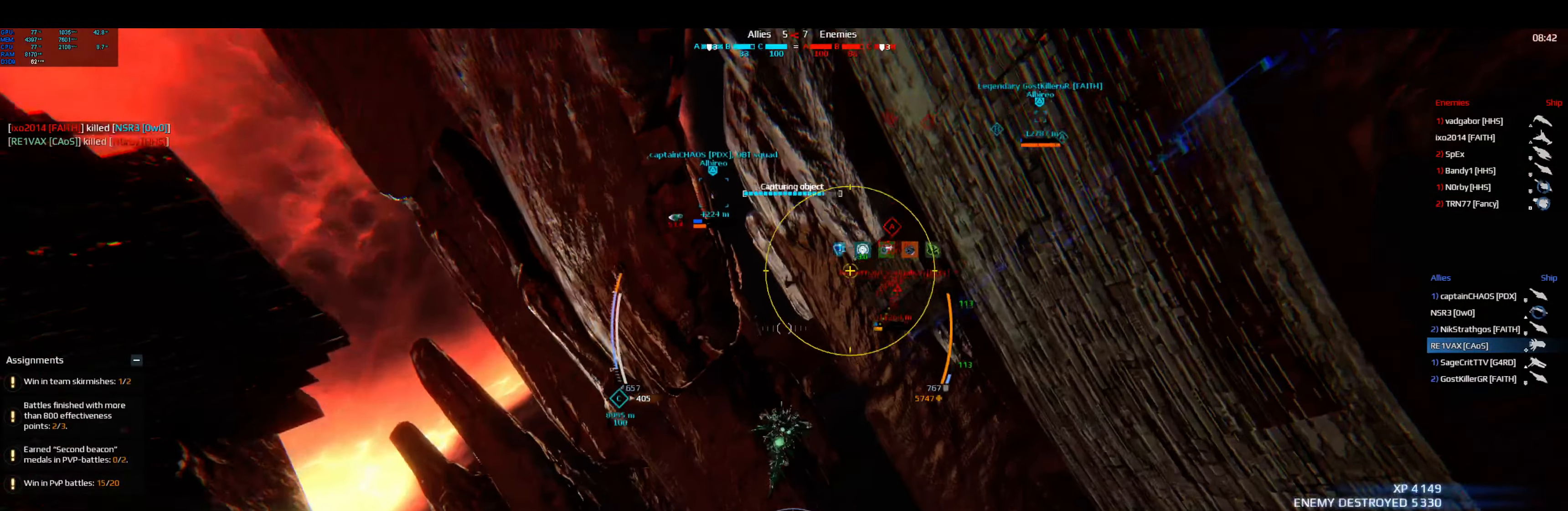
{"keys": ["space", "w"], "events": []}
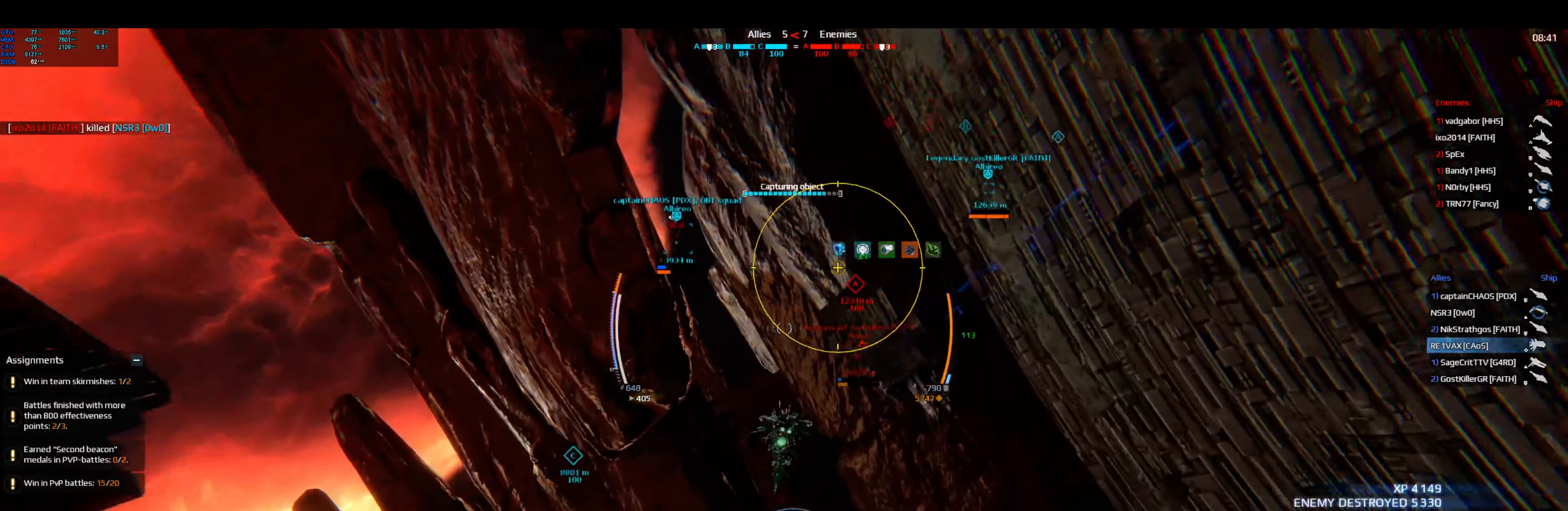
{"keys": ["space", "w"], "events": []}
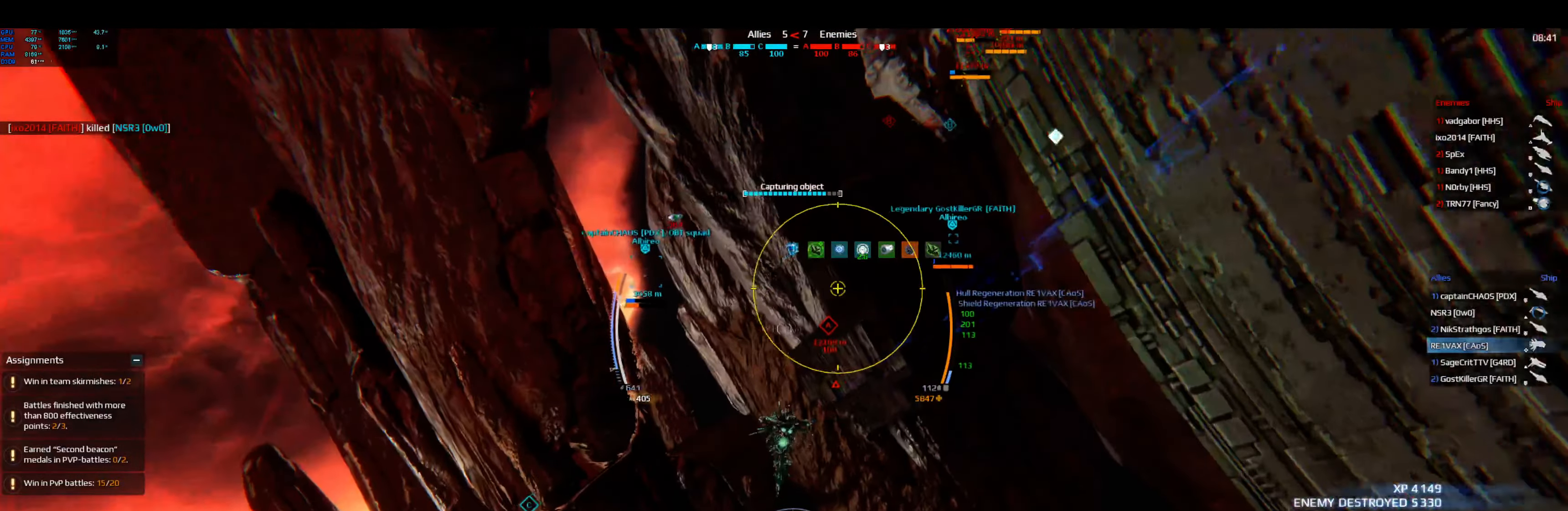
{"keys": ["space", "w"], "events": []}
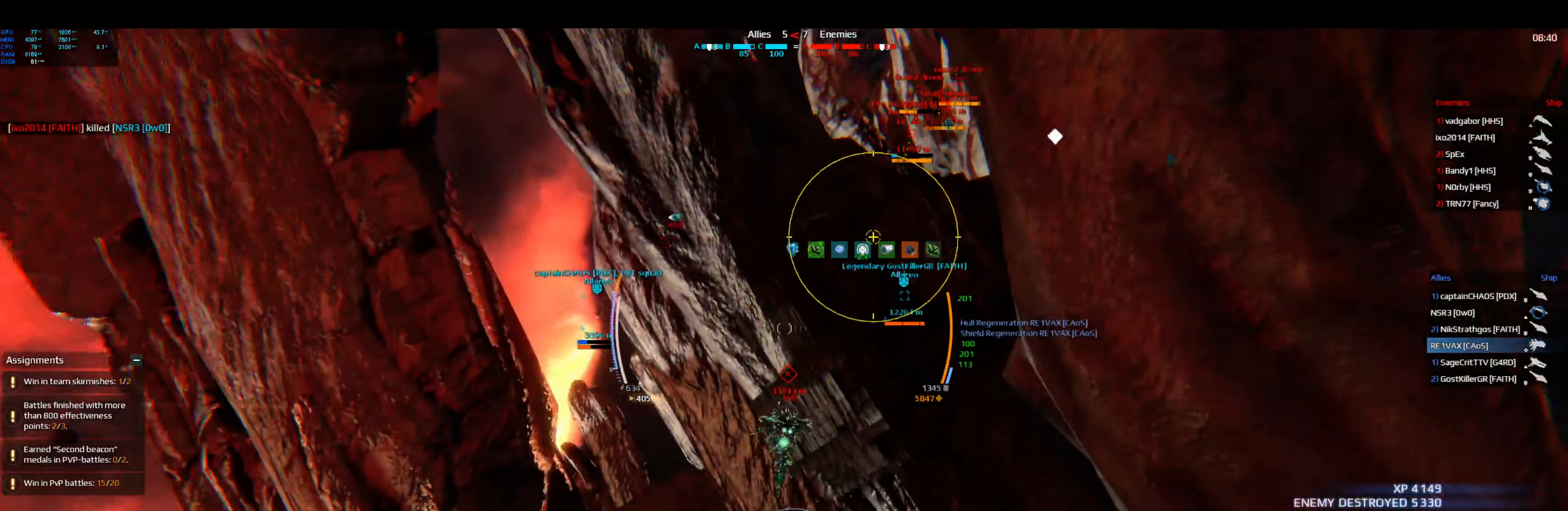
{"keys": ["space", "w"], "events": []}
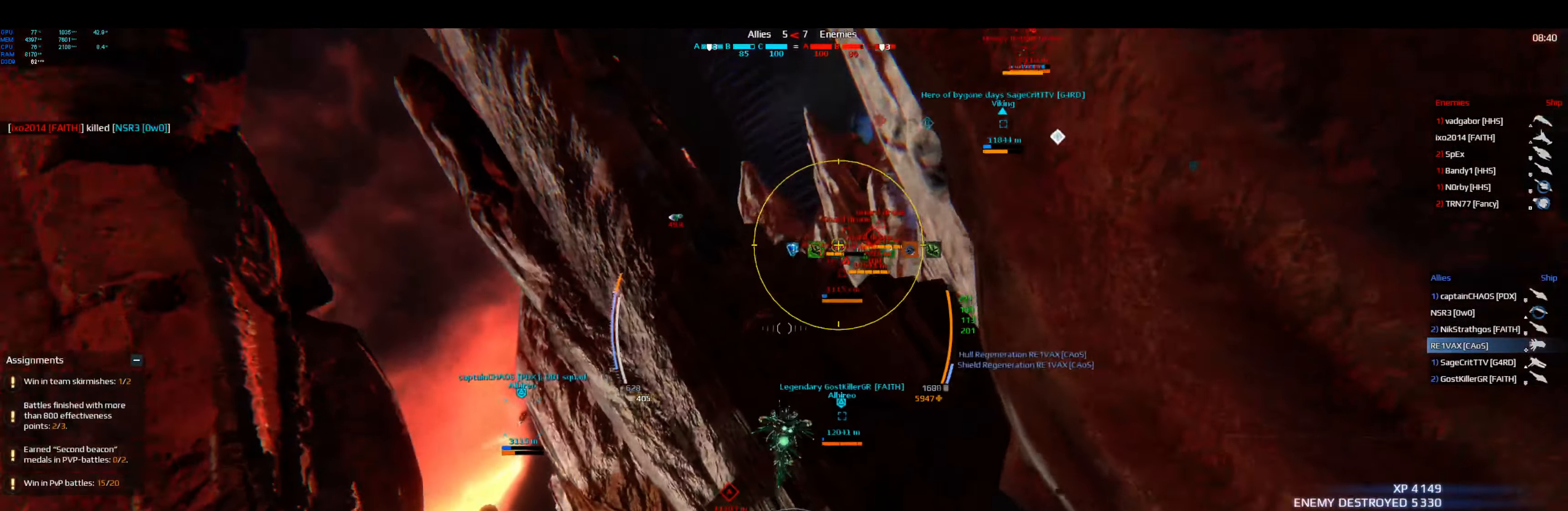
{"keys": ["space", "w"], "events": [[217, "q", "down"], [384, "q", "up"]]}
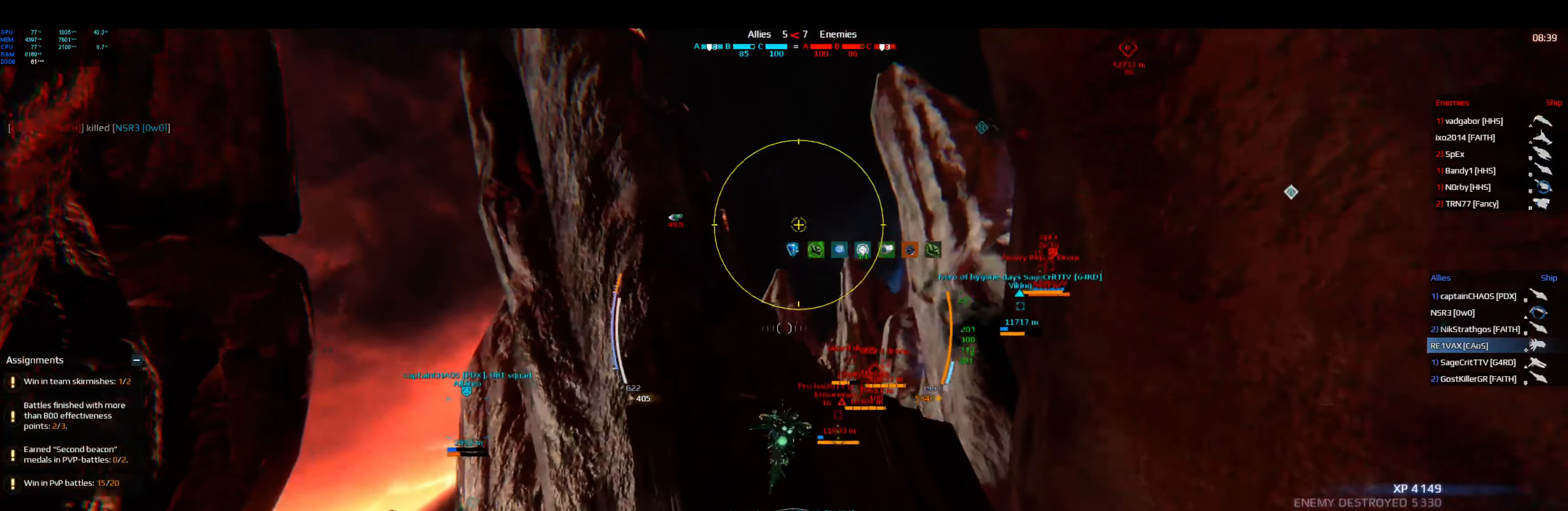
{"keys": ["space", "w"], "events": []}
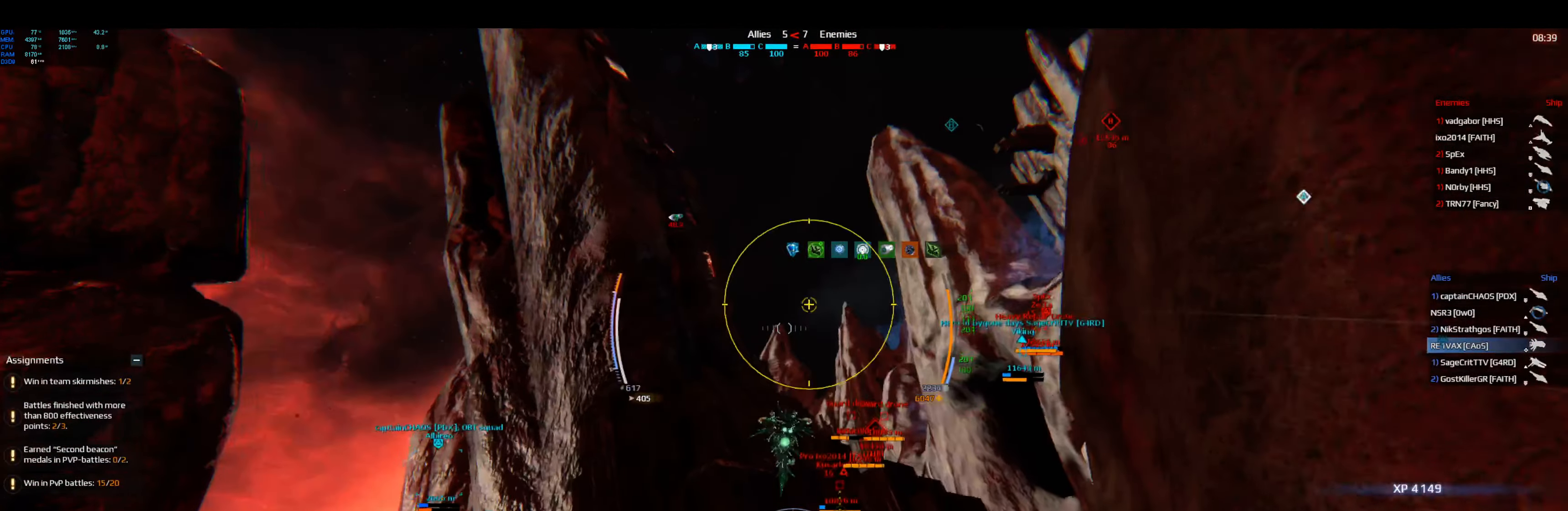
{"keys": ["space", "w"], "events": []}
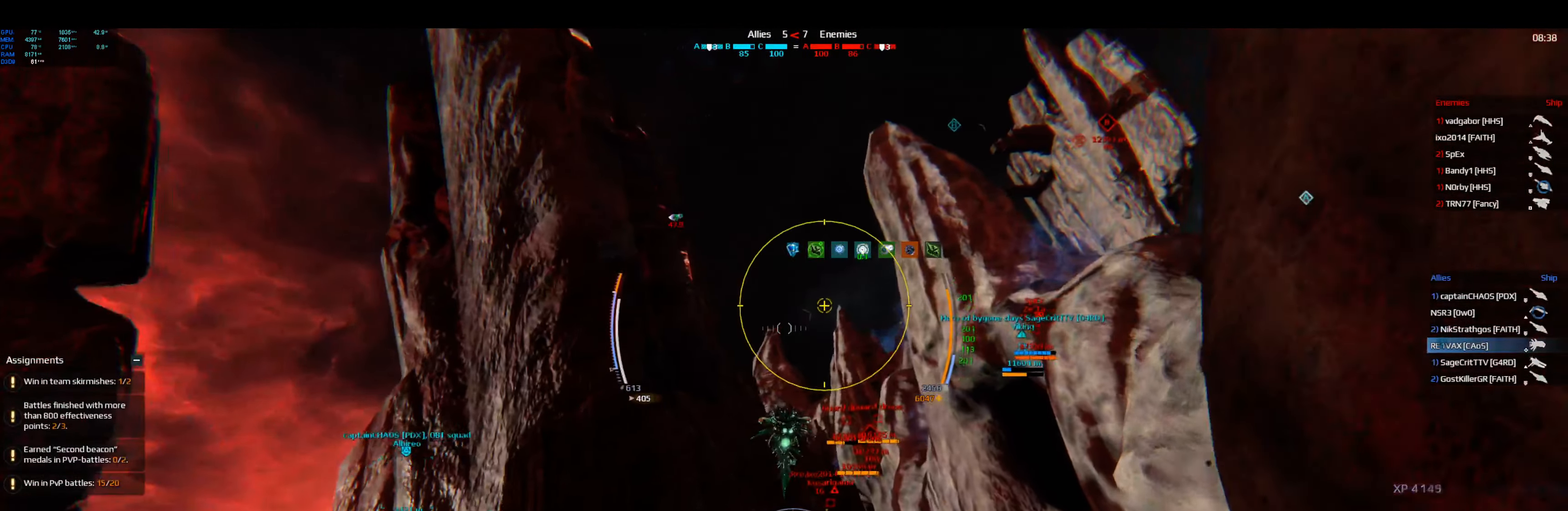
{"keys": ["space", "w"], "events": []}